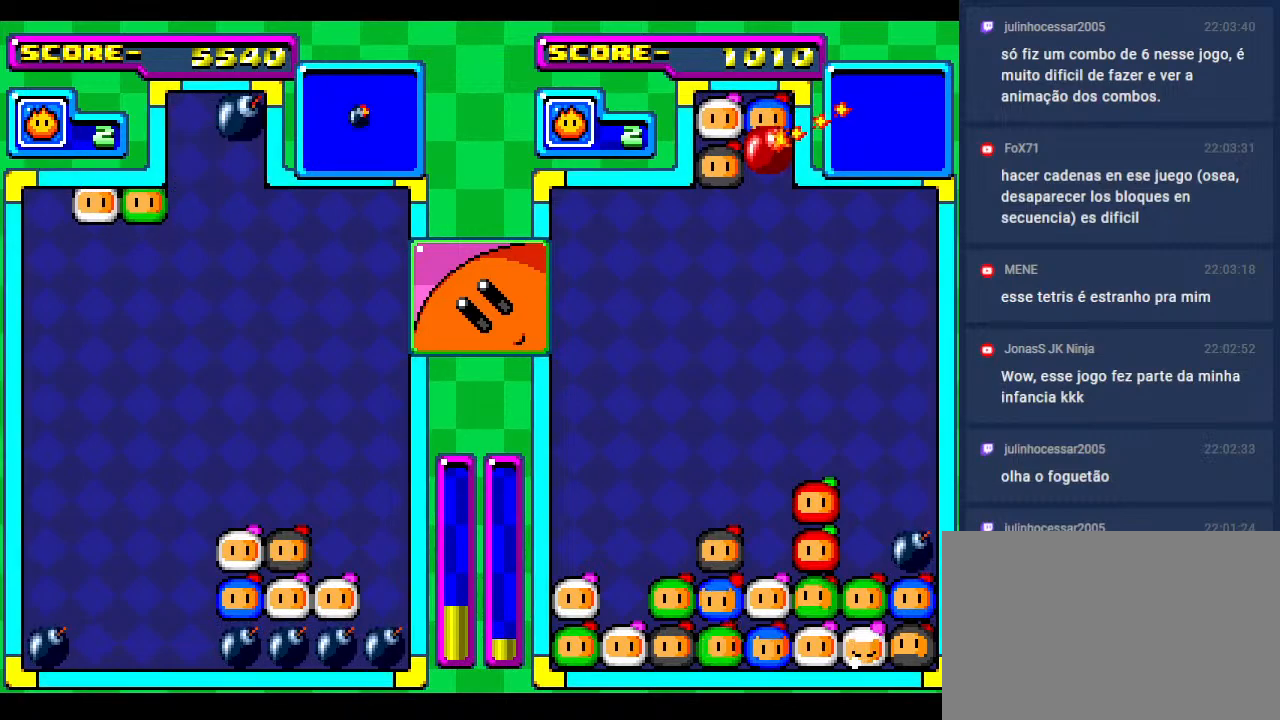
Gameplay with a controller; each line is a JSON object with the inputs held at the frame after it. "events" lists button and stick changes between this image and that frame as [ms after this image, input, new state], when the widget could be followed in between. Not read: L3 R3 other_buttons.
{"buttons": ["DPAD_RIGHT"], "events": [[67, "DPAD_LEFT", "up"], [233, "DPAD_DOWN", "down"], [367, "DPAD_DOWN", "up"], [483, "DPAD_RIGHT", "down"]]}
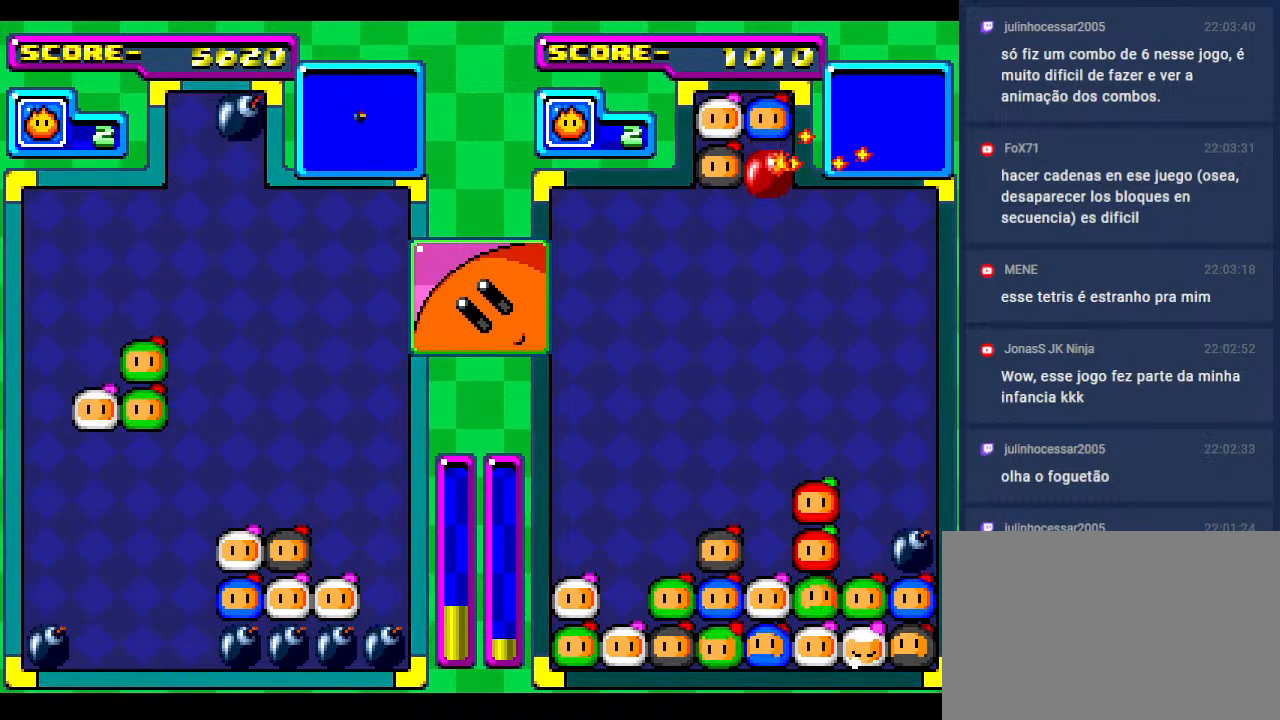
{"buttons": ["DPAD_LEFT"], "events": [[33, "DPAD_RIGHT", "up"], [200, "DPAD_RIGHT", "down"], [250, "DPAD_RIGHT", "up"], [433, "DPAD_LEFT", "down"]]}
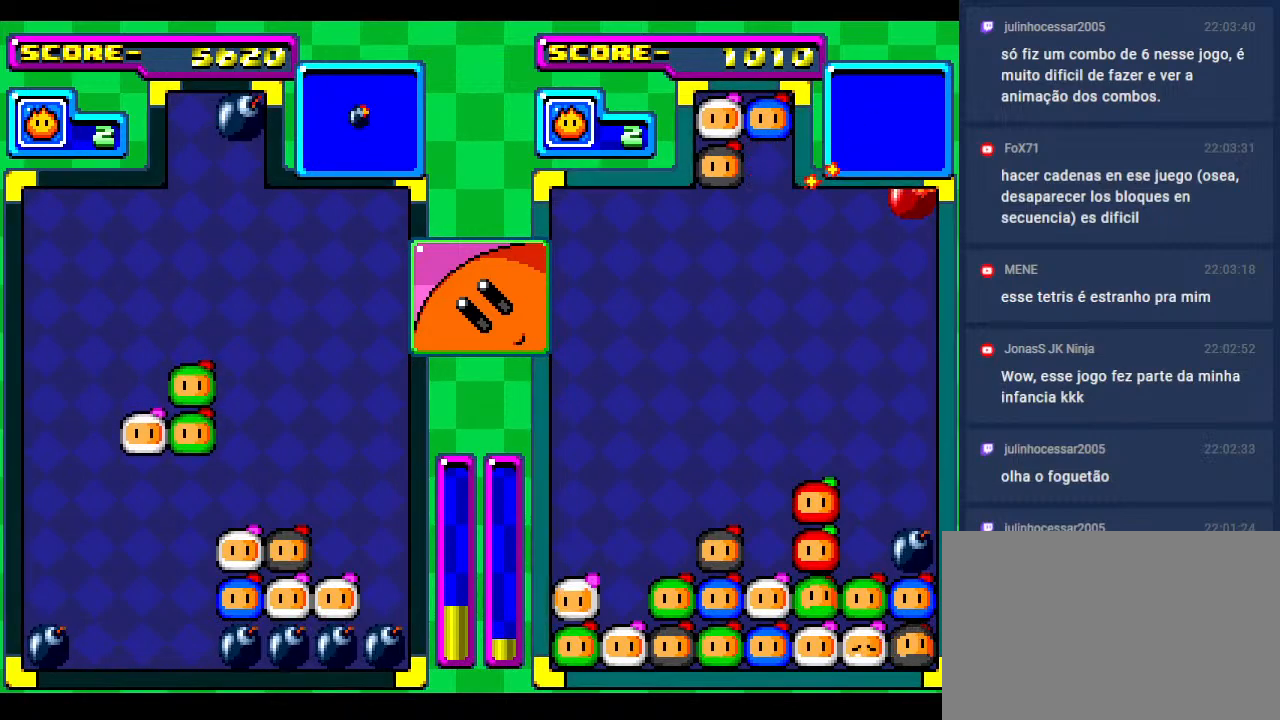
{"buttons": [], "events": [[67, "DPAD_LEFT", "up"]]}
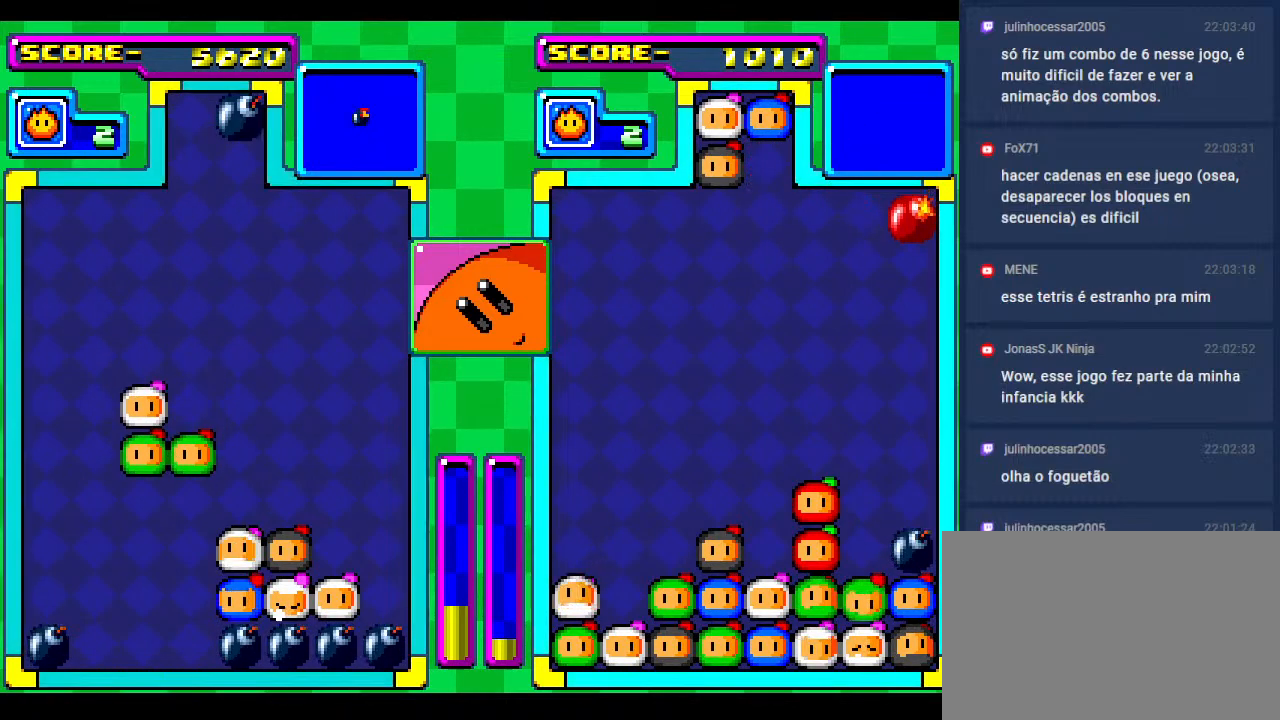
{"buttons": [], "events": []}
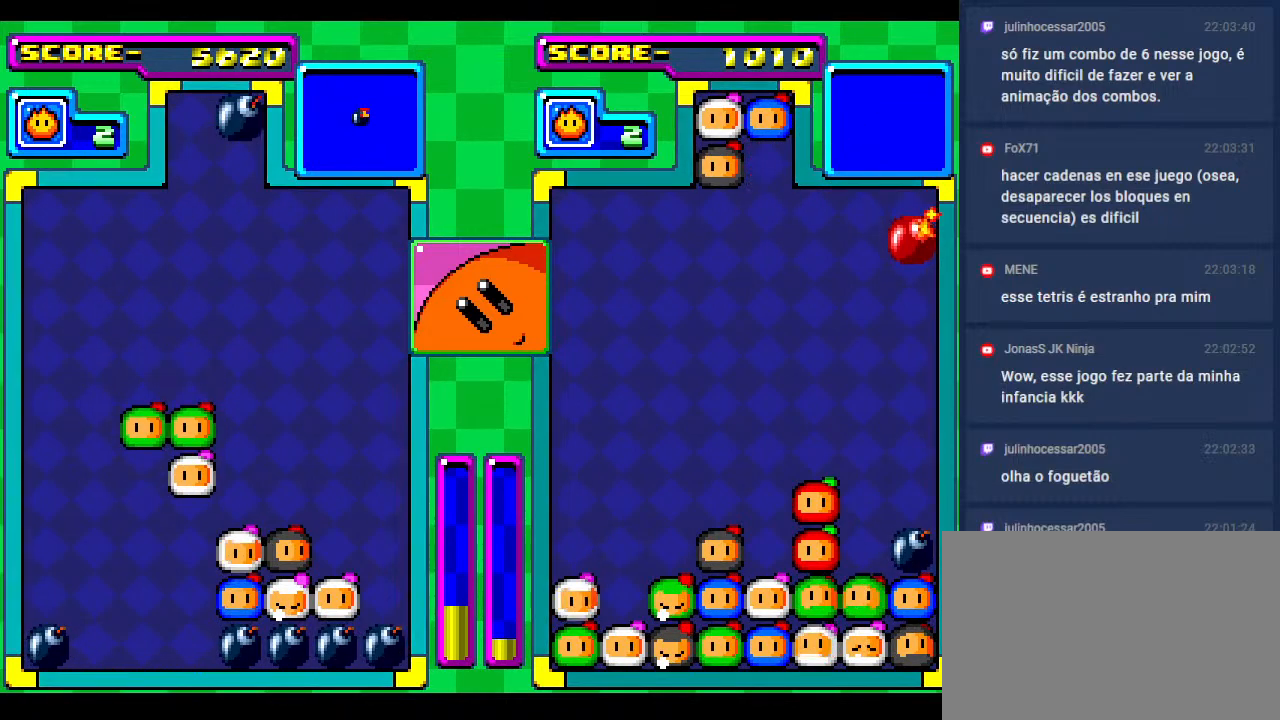
{"buttons": [], "events": [[83, "DPAD_DOWN", "down"], [450, "DPAD_DOWN", "up"]]}
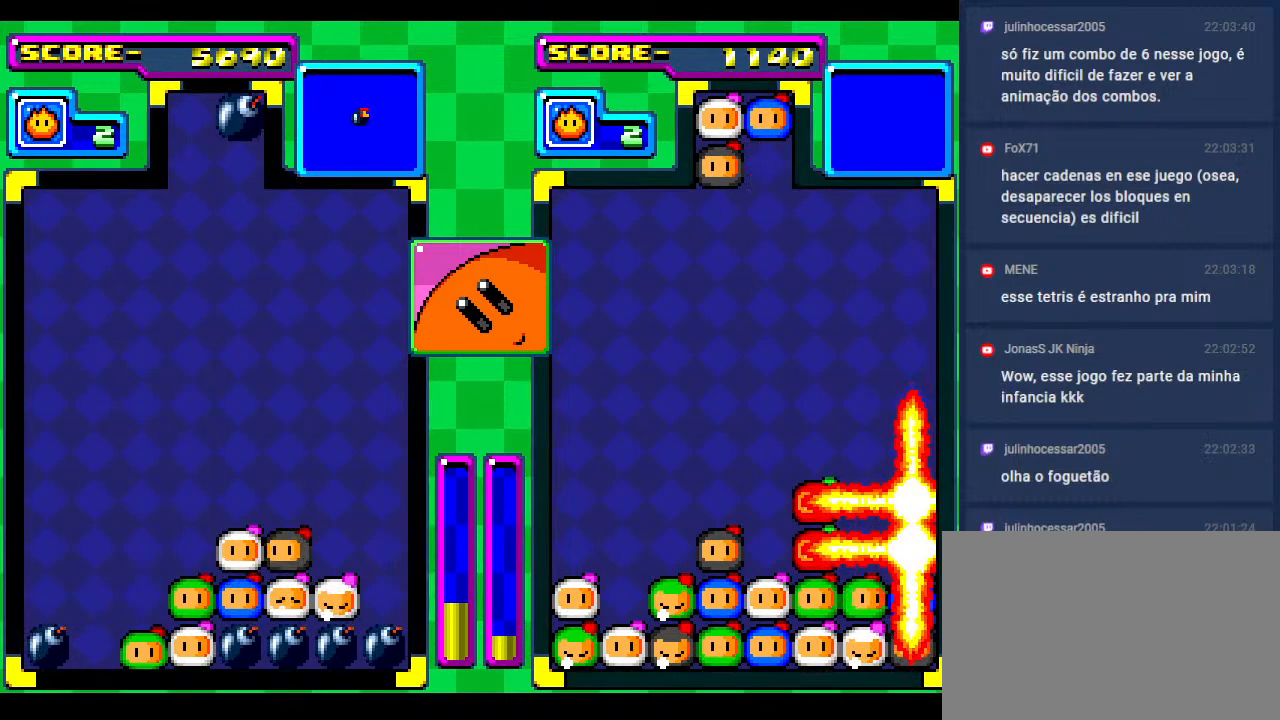
{"buttons": [], "events": []}
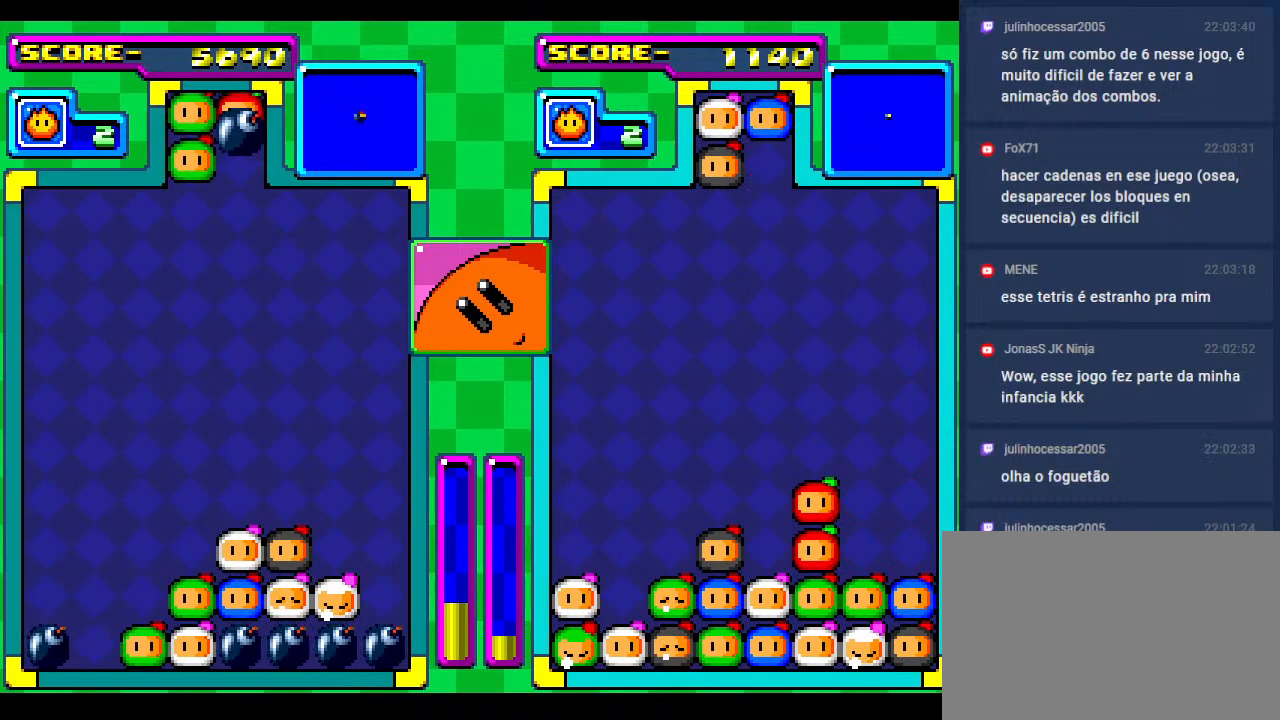
{"buttons": [], "events": [[17, "DPAD_DOWN", "down"], [133, "DPAD_LEFT", "down"], [217, "DPAD_DOWN", "up"], [267, "DPAD_LEFT", "up"], [367, "DPAD_LEFT", "down"], [467, "DPAD_LEFT", "up"]]}
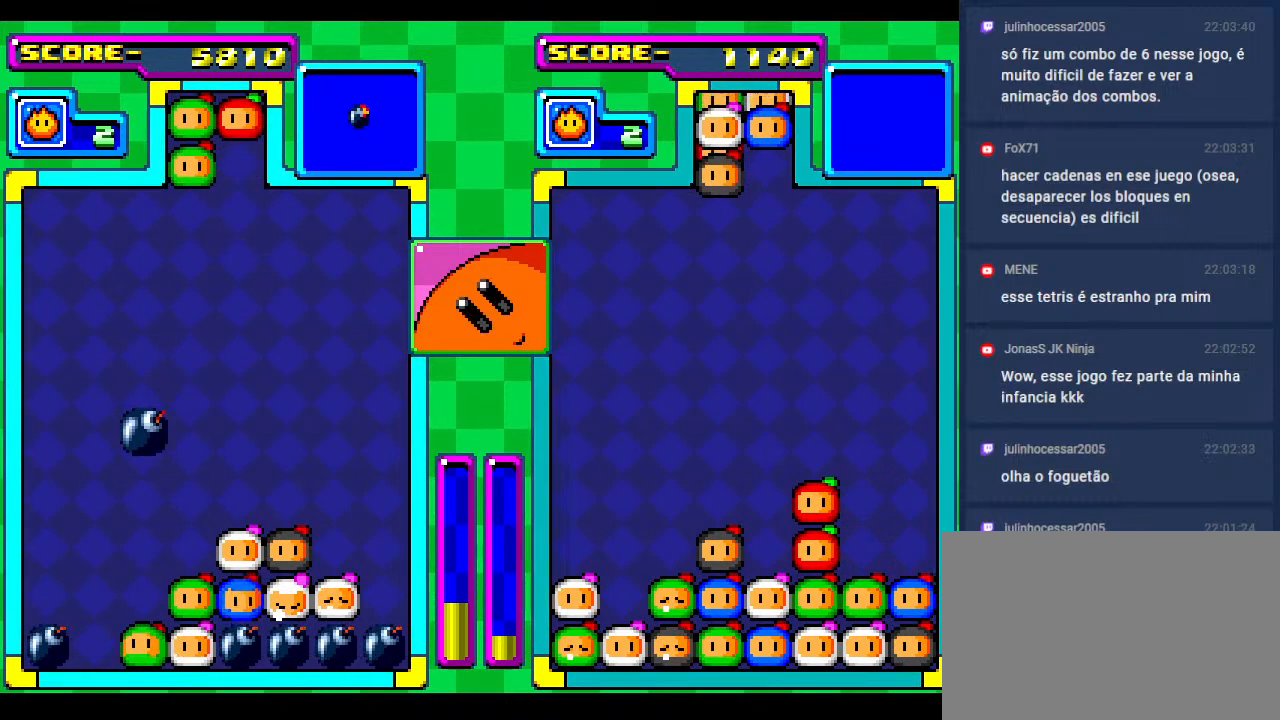
{"buttons": ["DPAD_DOWN"], "events": [[50, "DPAD_LEFT", "down"], [183, "DPAD_LEFT", "up"], [233, "DPAD_DOWN", "down"]]}
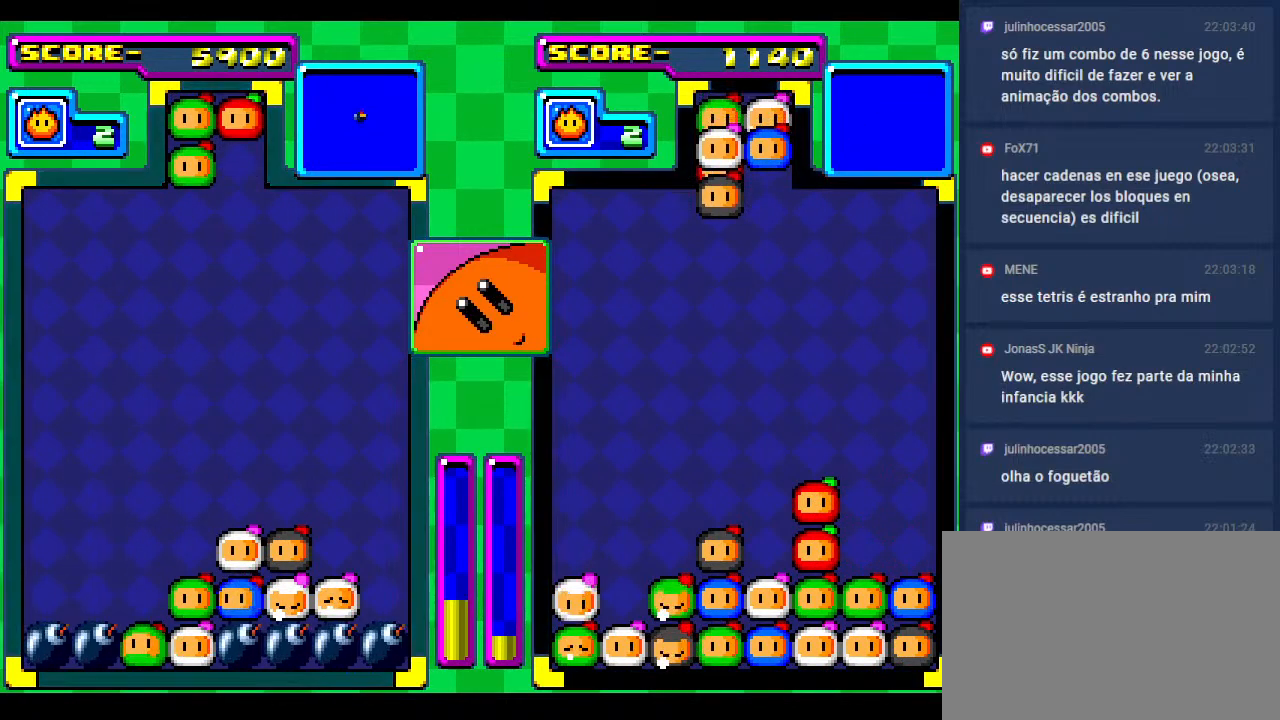
{"buttons": ["DPAD_DOWN"], "events": [[50, "DPAD_DOWN", "up"], [267, "DPAD_LEFT", "down"], [383, "DPAD_LEFT", "up"], [483, "DPAD_DOWN", "down"]]}
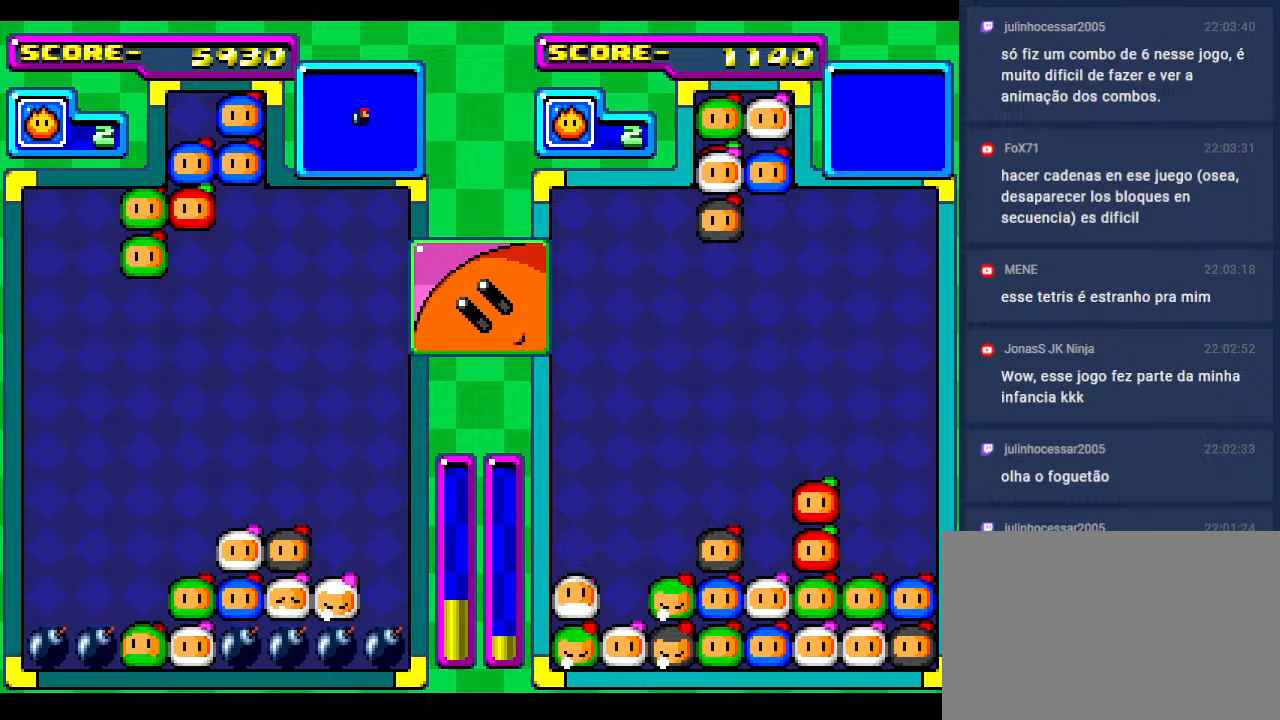
{"buttons": [], "events": [[100, "DPAD_DOWN", "up"]]}
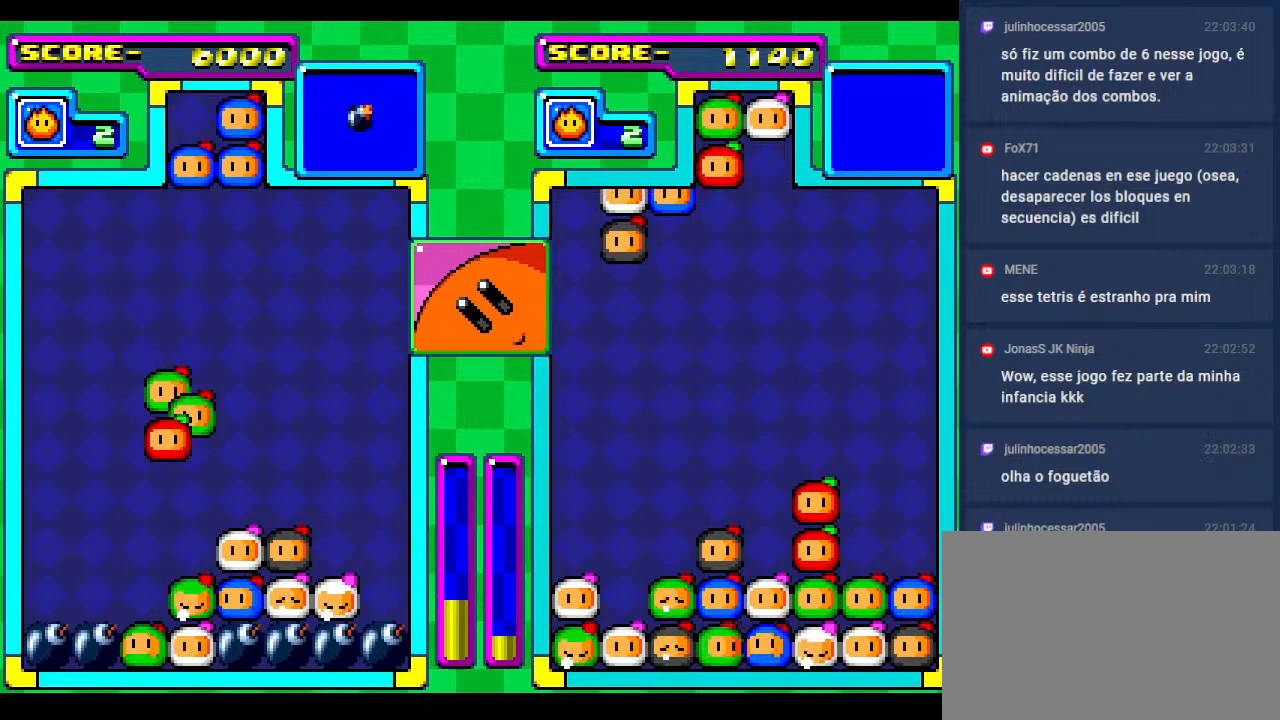
{"buttons": [], "events": [[317, "DPAD_LEFT", "down"], [433, "DPAD_LEFT", "up"]]}
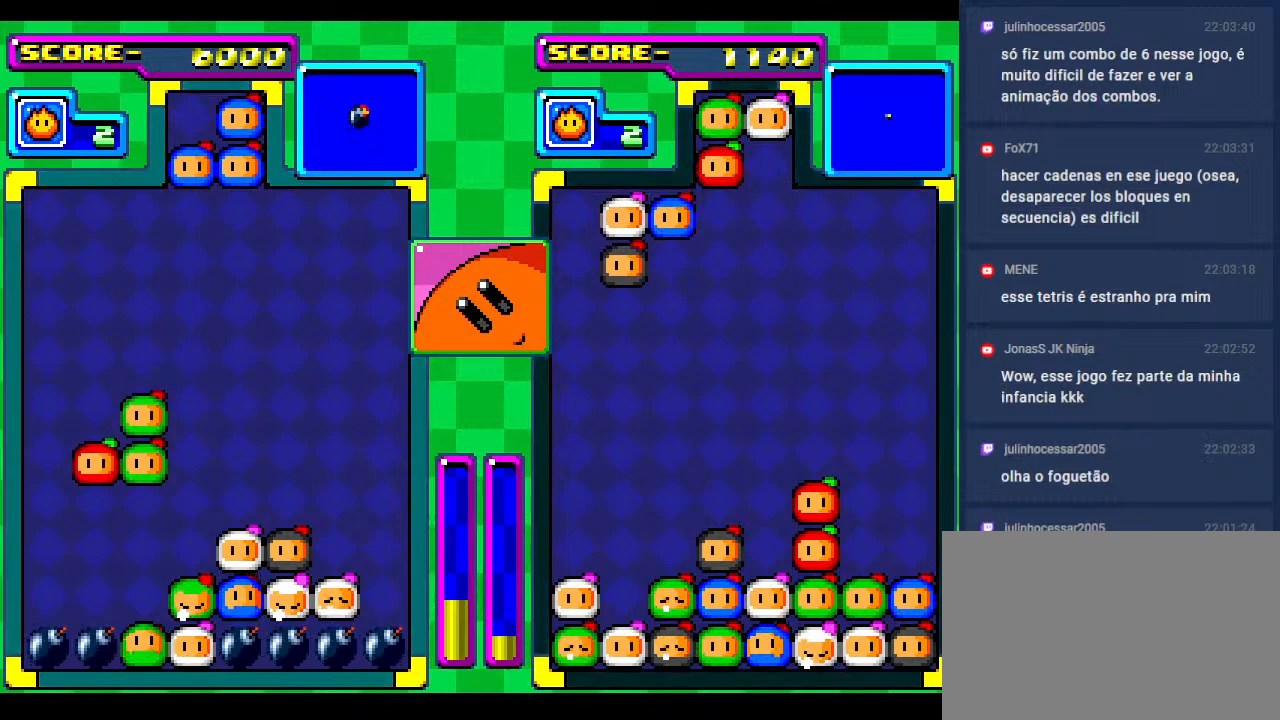
{"buttons": [], "events": []}
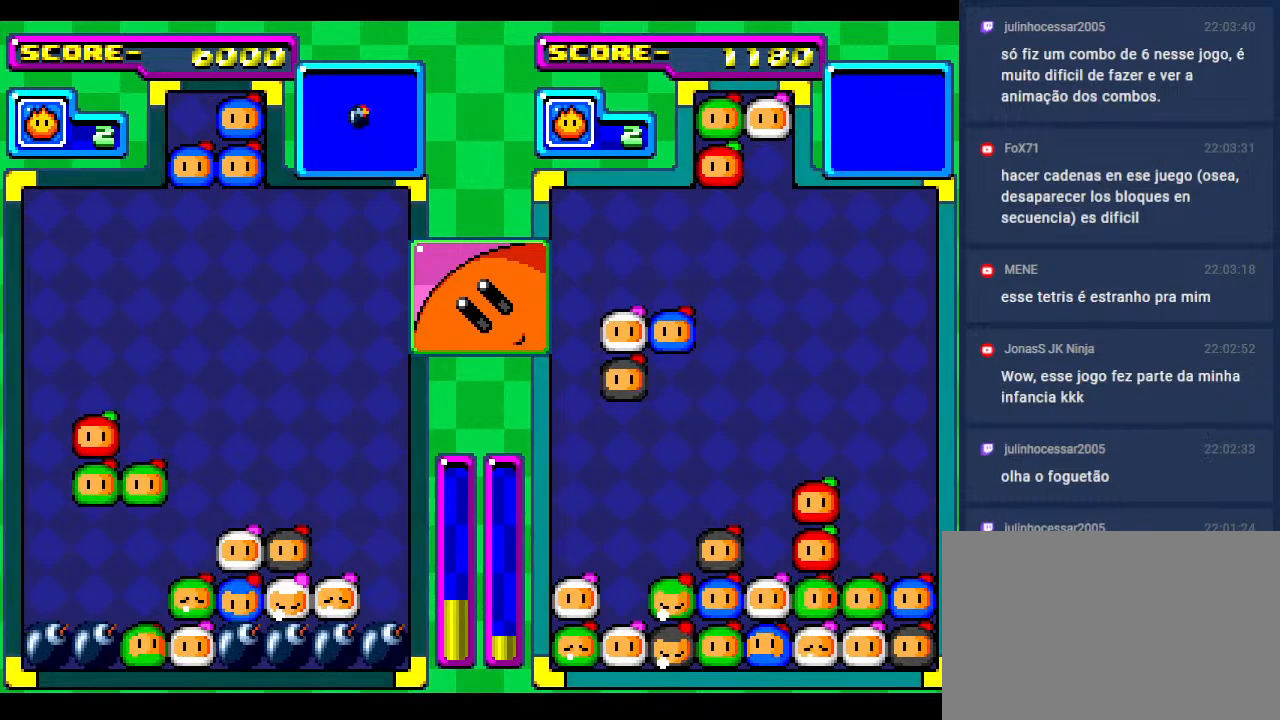
{"buttons": [], "events": [[33, "DPAD_DOWN", "down"], [350, "DPAD_DOWN", "up"]]}
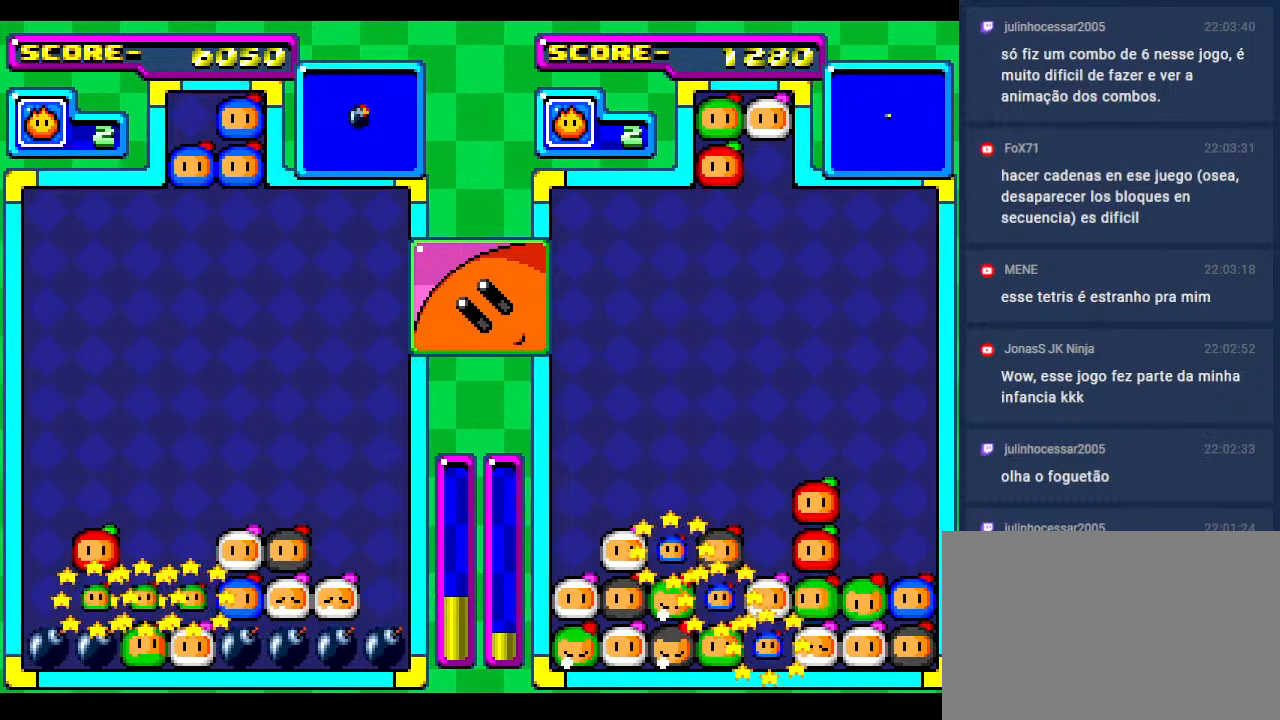
{"buttons": [], "events": []}
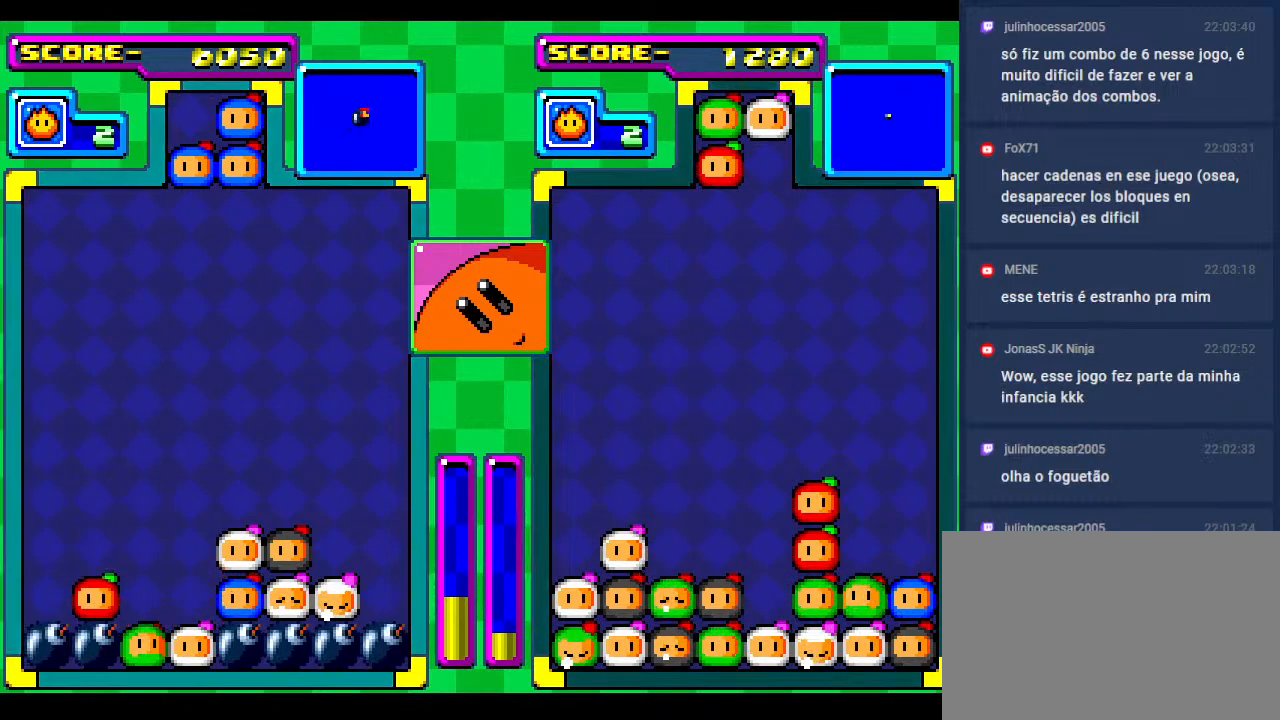
{"buttons": [], "events": [[183, "DPAD_LEFT", "down"], [333, "DPAD_LEFT", "up"]]}
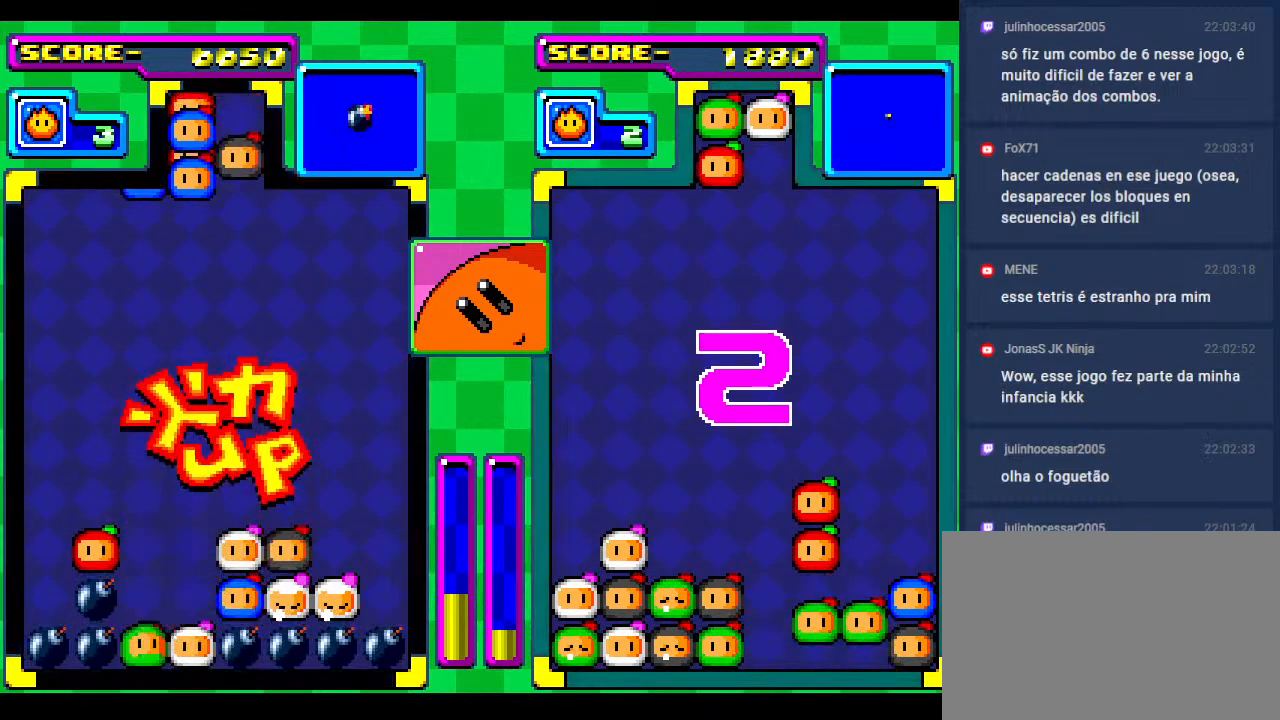
{"buttons": ["DPAD_DOWN"], "events": [[150, "DPAD_DOWN", "down"], [267, "DPAD_DOWN", "up"], [350, "DPAD_DOWN", "down"]]}
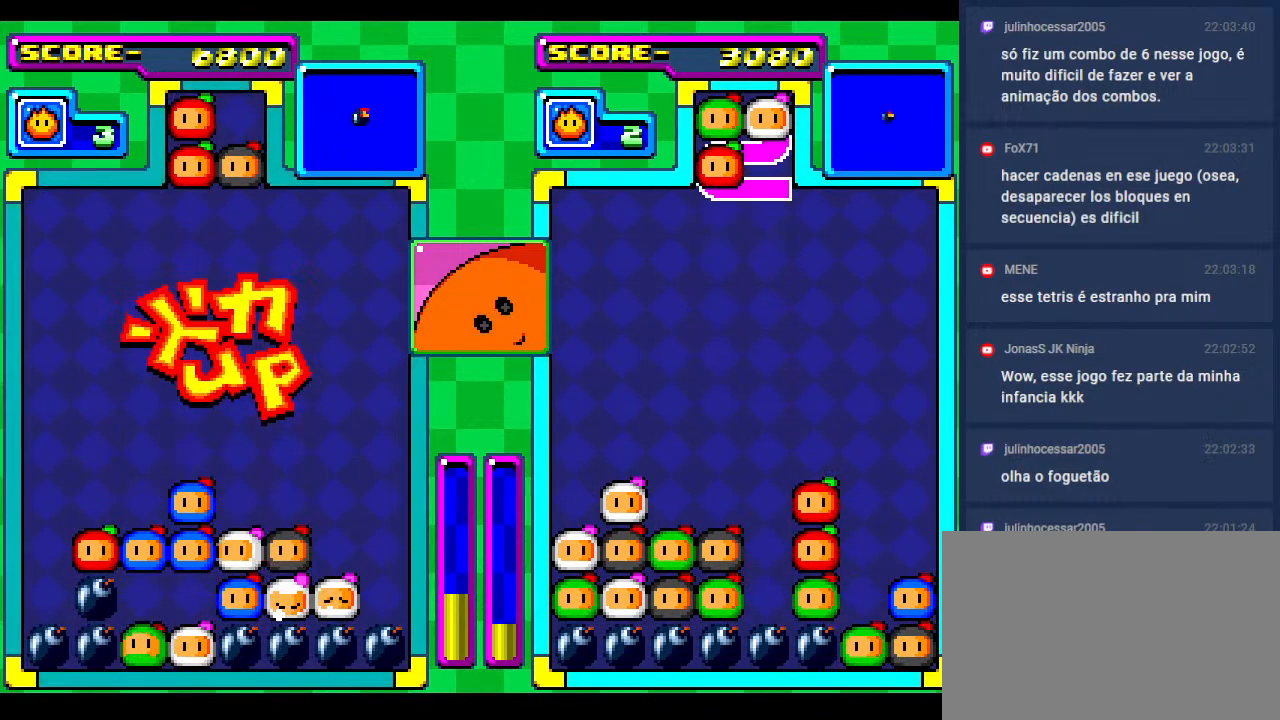
{"buttons": ["DPAD_DOWN"], "events": [[183, "DPAD_DOWN", "up"], [500, "DPAD_DOWN", "down"]]}
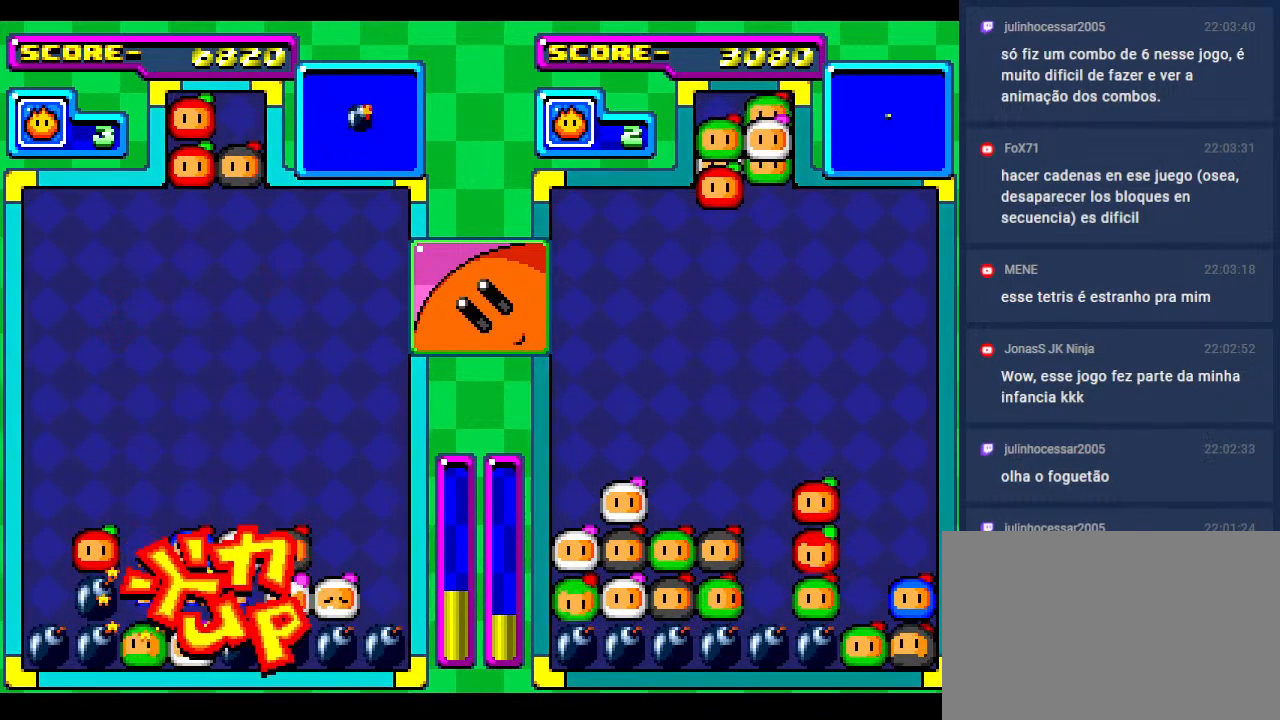
{"buttons": ["DPAD_DOWN"], "events": [[183, "DPAD_DOWN", "up"], [350, "DPAD_DOWN", "down"]]}
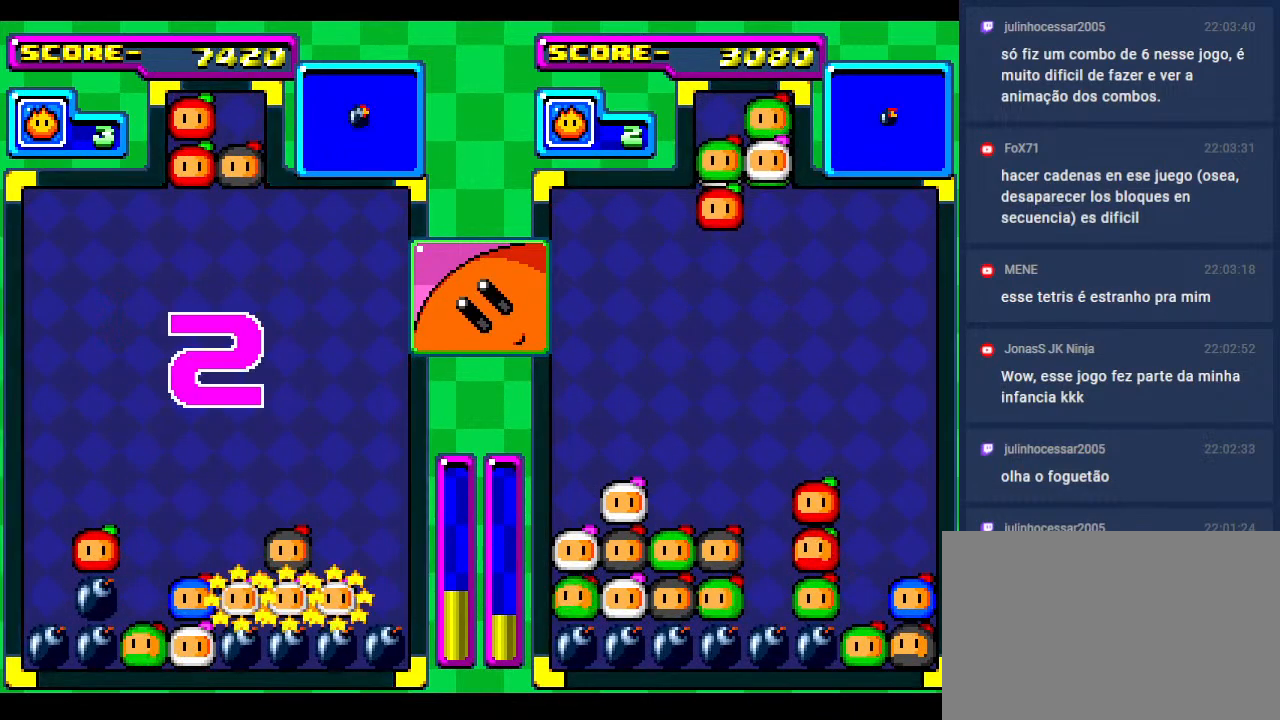
{"buttons": [], "events": [[17, "DPAD_DOWN", "up"]]}
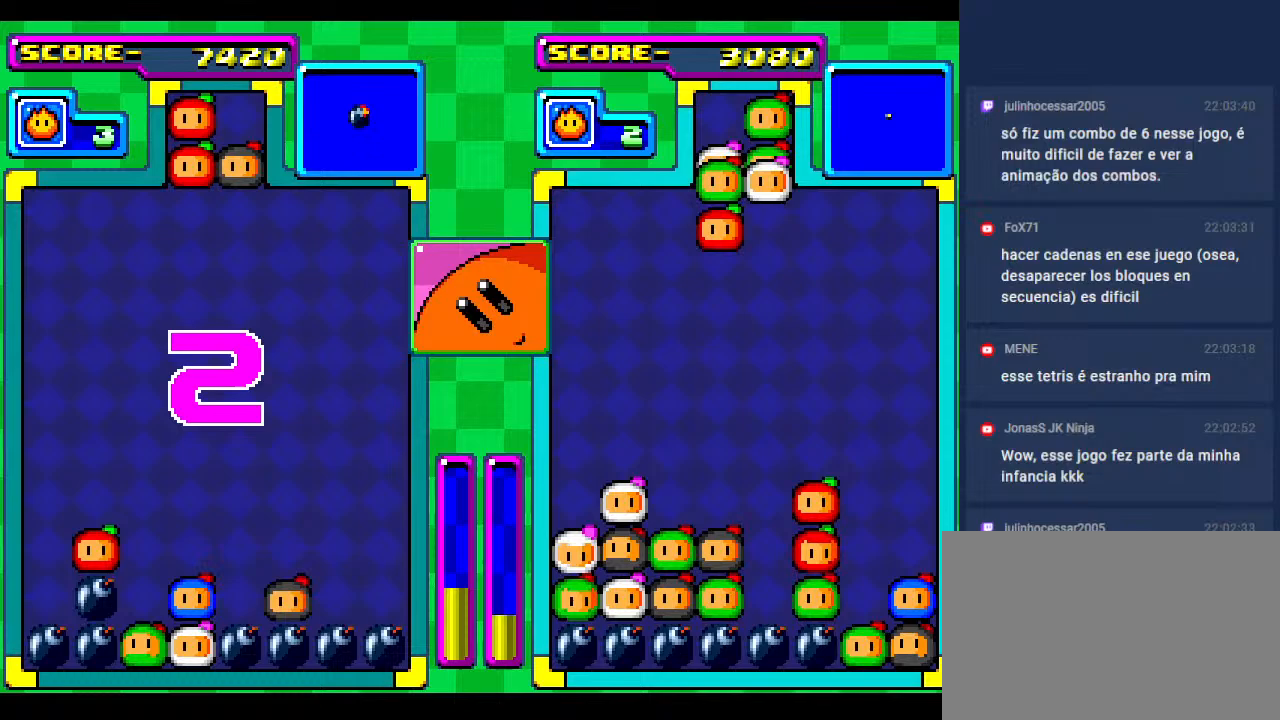
{"buttons": ["DPAD_DOWN"], "events": [[450, "DPAD_DOWN", "down"]]}
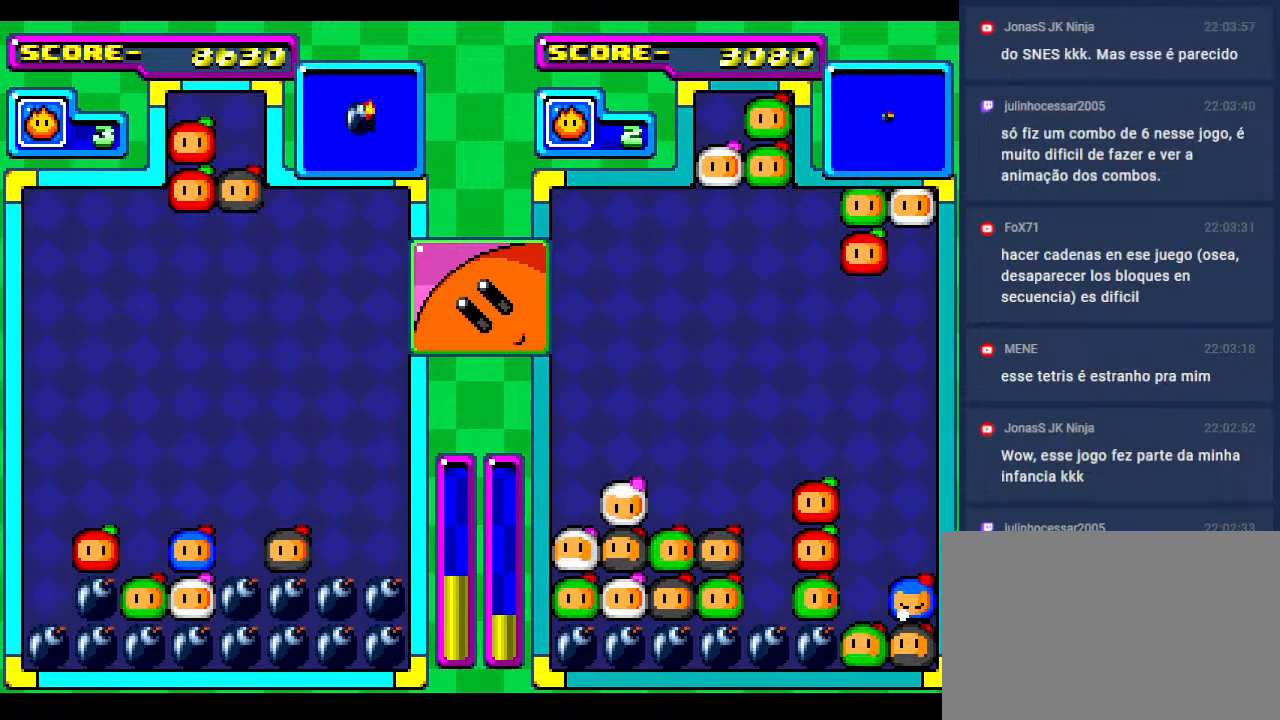
{"buttons": ["DPAD_RIGHT"], "events": [[100, "DPAD_DOWN", "up"], [200, "DPAD_RIGHT", "down"], [317, "DPAD_RIGHT", "up"], [433, "DPAD_RIGHT", "down"]]}
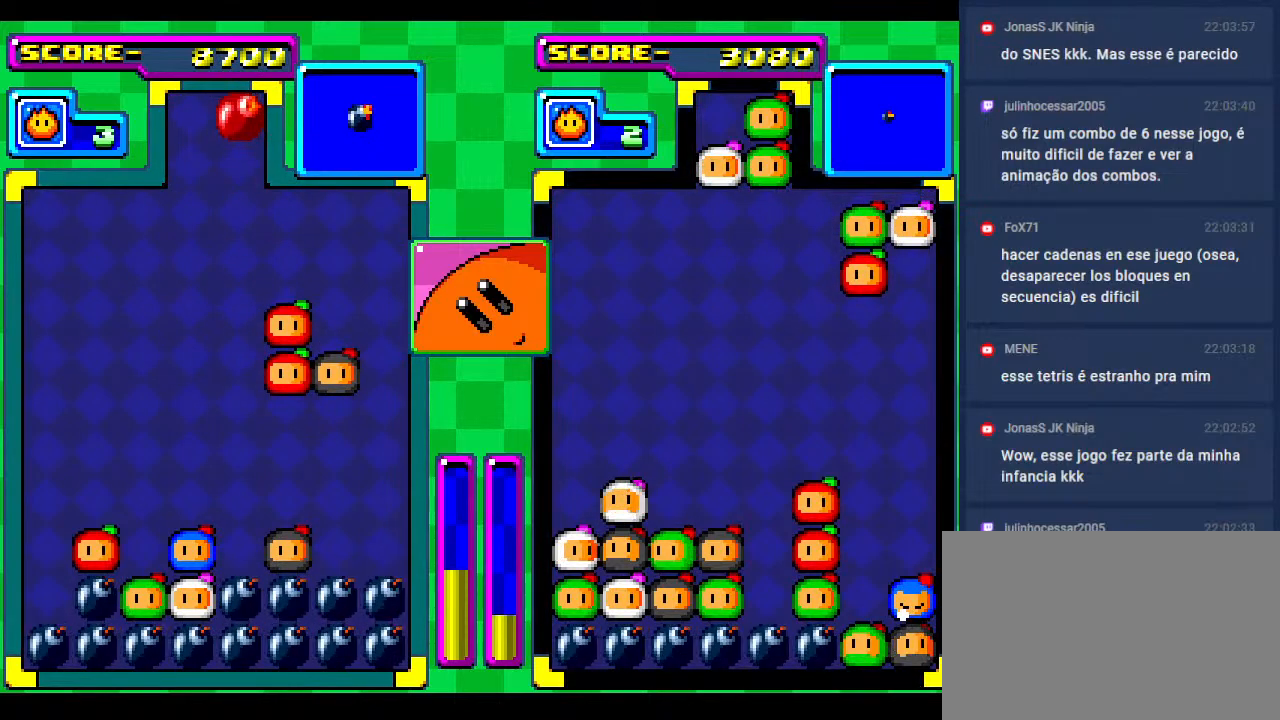
{"buttons": [], "events": [[33, "DPAD_RIGHT", "up"], [150, "DPAD_RIGHT", "down"], [300, "DPAD_RIGHT", "up"]]}
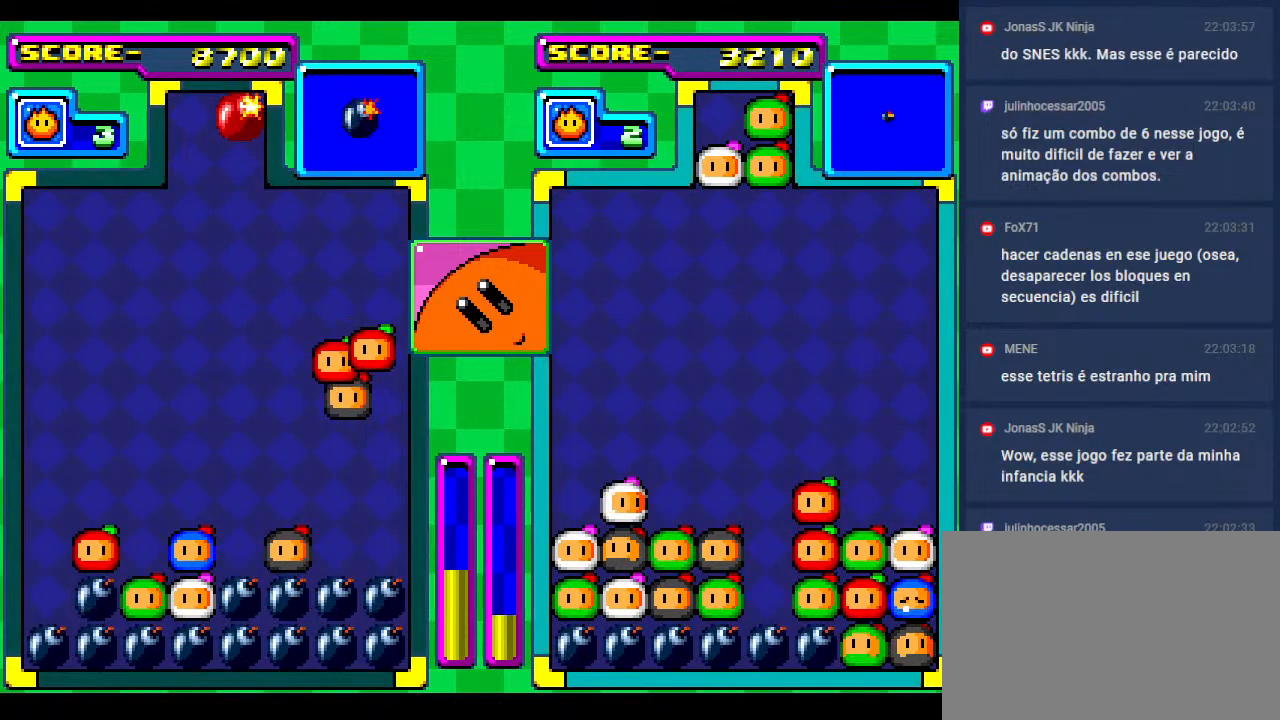
{"buttons": ["DPAD_DOWN"], "events": [[500, "DPAD_DOWN", "down"]]}
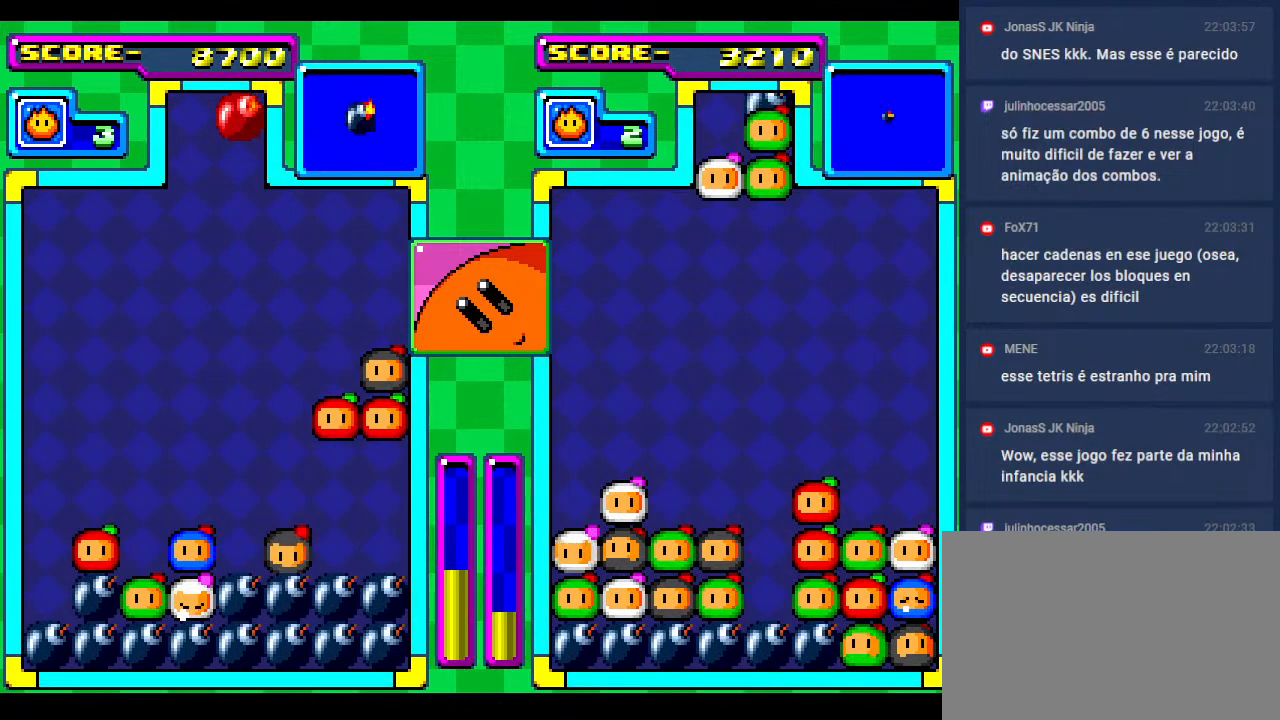
{"buttons": [], "events": [[183, "DPAD_DOWN", "up"], [250, "DPAD_DOWN", "down"], [417, "DPAD_DOWN", "up"]]}